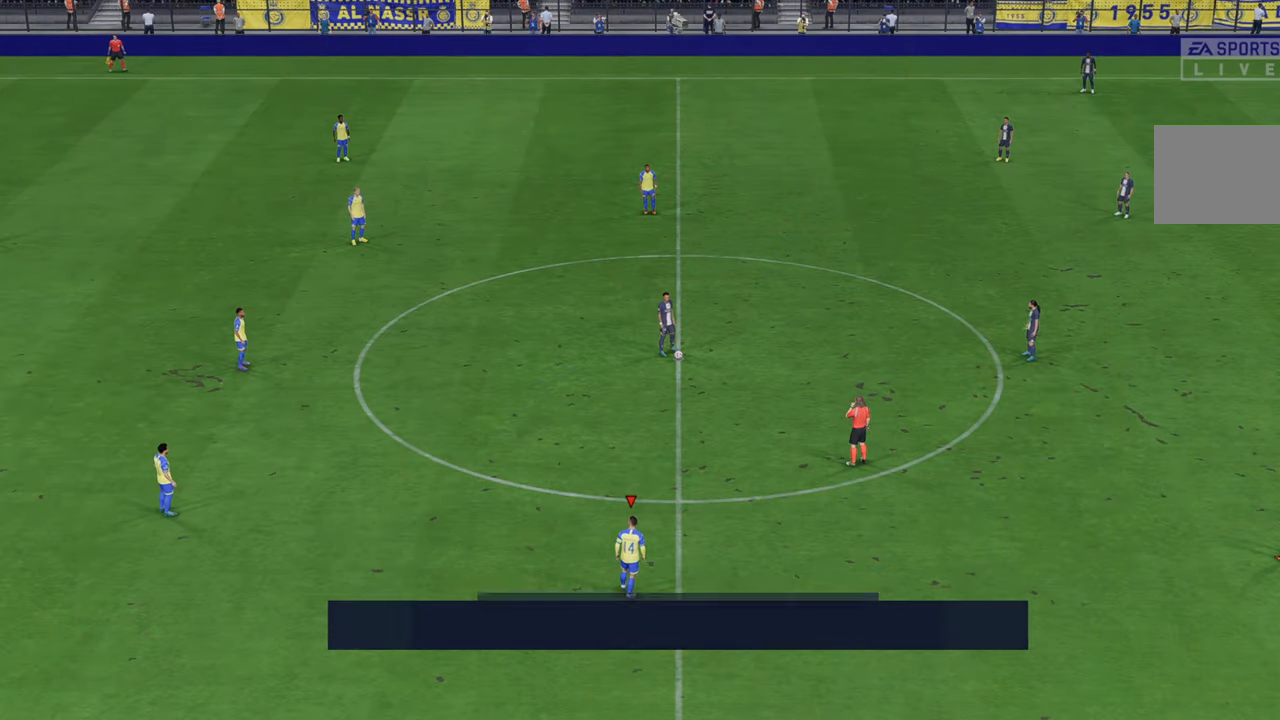
Gameplay with a controller (Xbox layout); each line is a JSON object with the inputs held at the frame after it (dt_ms = milliseconds from this image to that frame). "events" lists button and stick changes between this image and that frame as [ms after this image, input, new state], when the widget could be followed in between. Not read: L3 R3.
{"dt_ms": 500, "buttons": ["R2"], "left_stick": "center", "right_stick": "center", "events": [[333, "R2", "down"]]}
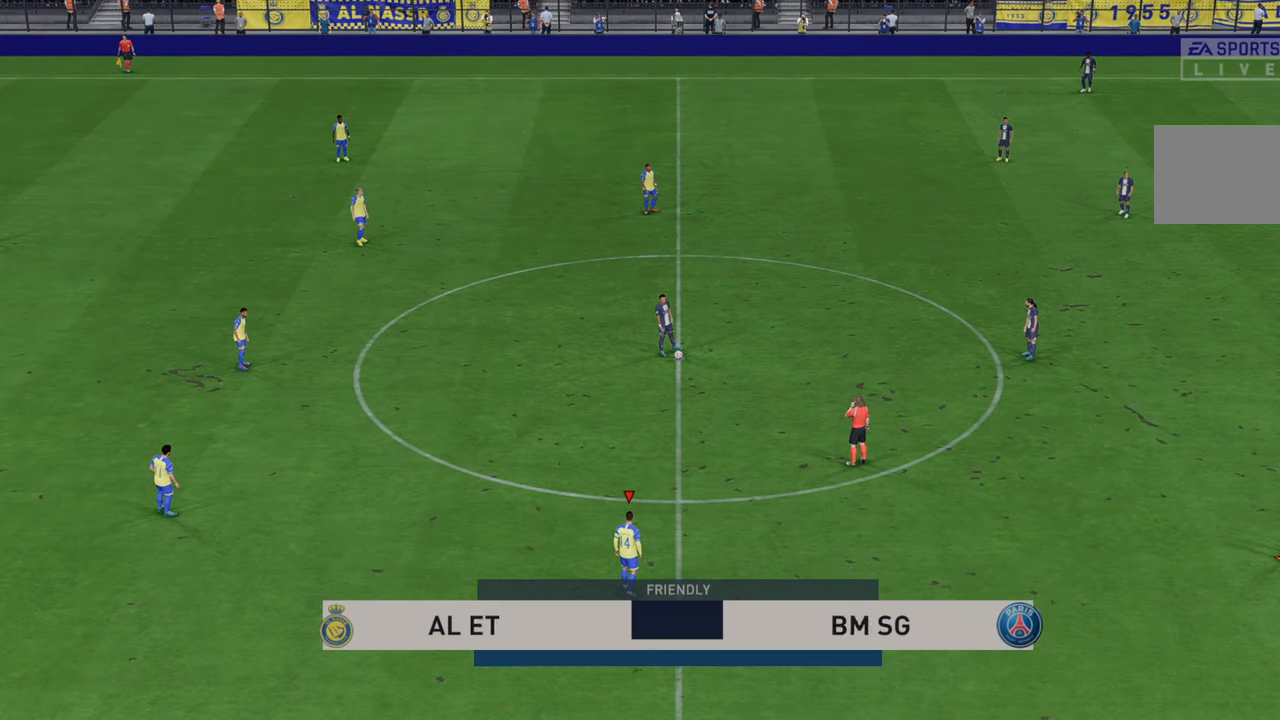
{"dt_ms": 500, "buttons": ["R2"], "left_stick": "right", "right_stick": "center", "events": [[433, "left_stick", "right"]]}
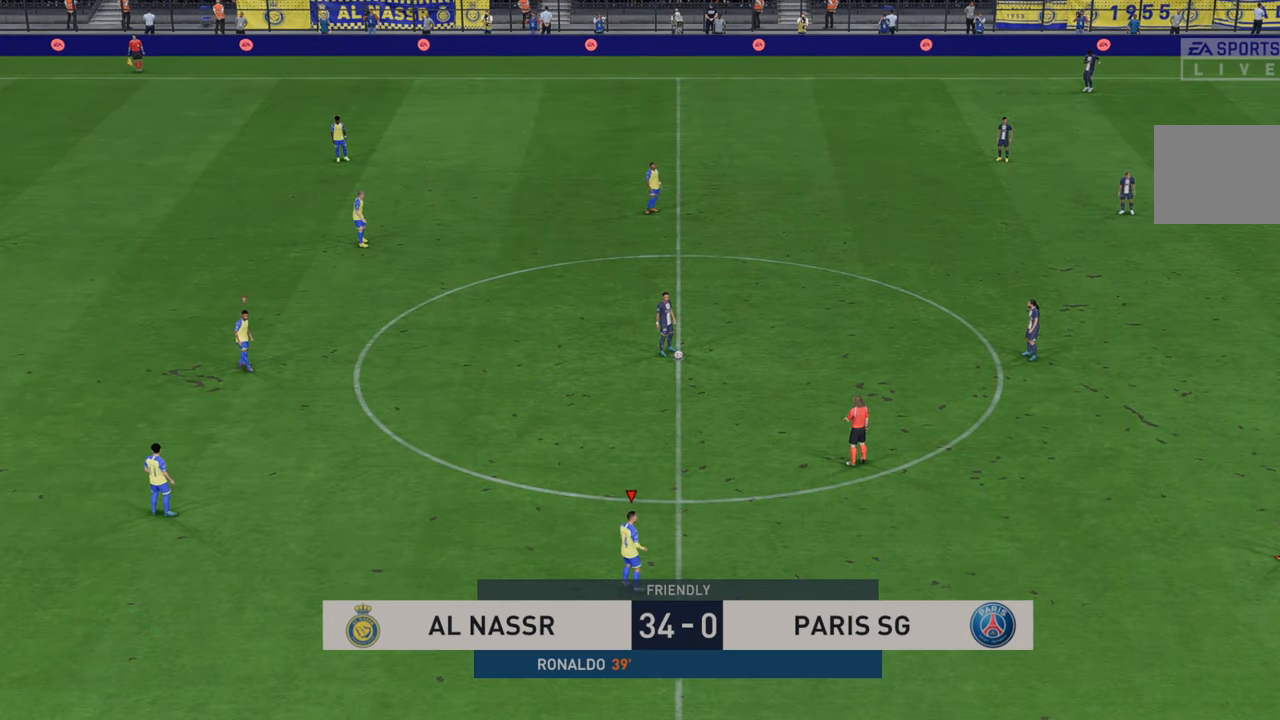
{"dt_ms": 500, "buttons": ["R2"], "left_stick": "right", "right_stick": "center", "events": []}
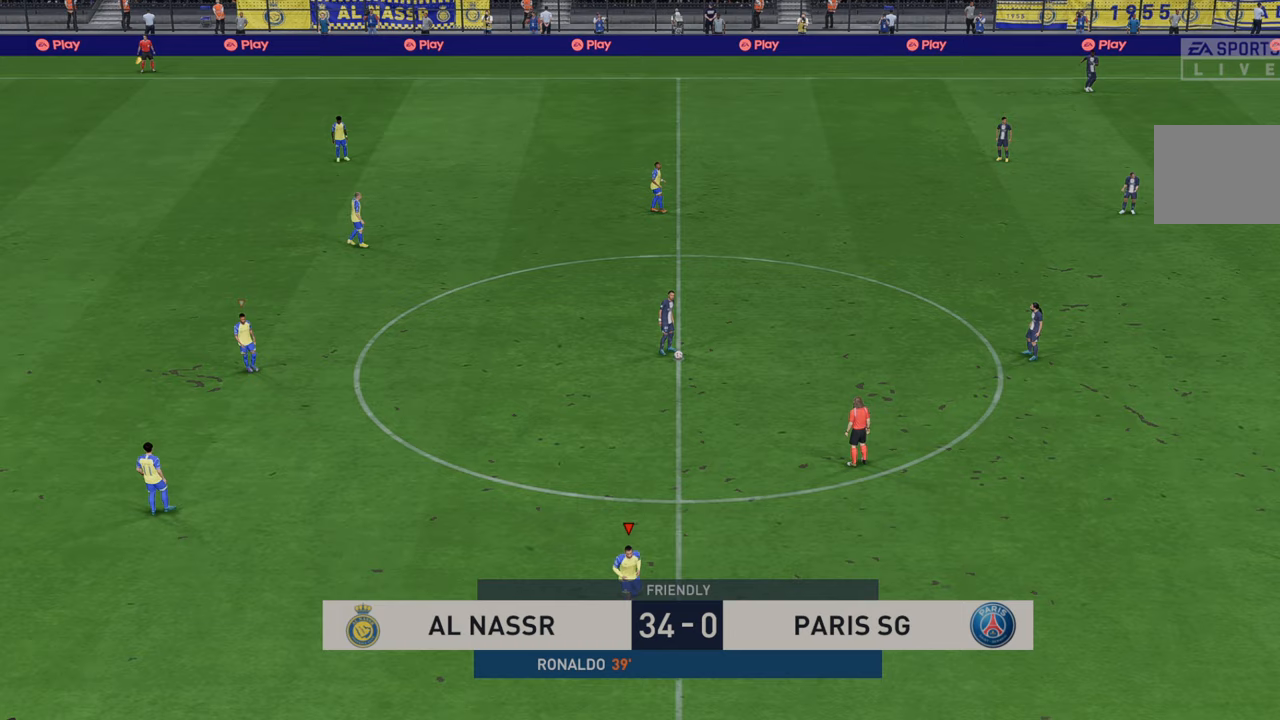
{"dt_ms": 500, "buttons": ["R2"], "left_stick": "right", "right_stick": "center", "events": []}
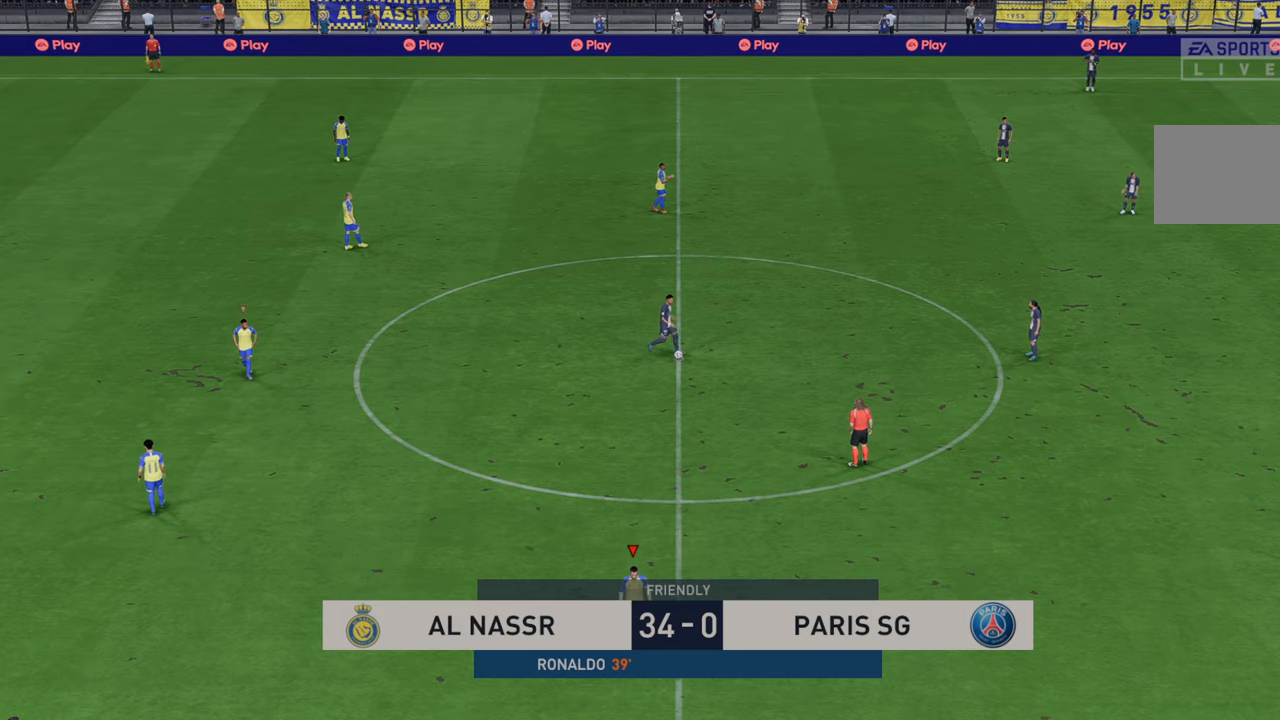
{"dt_ms": 500, "buttons": ["R2"], "left_stick": "right", "right_stick": "center", "events": []}
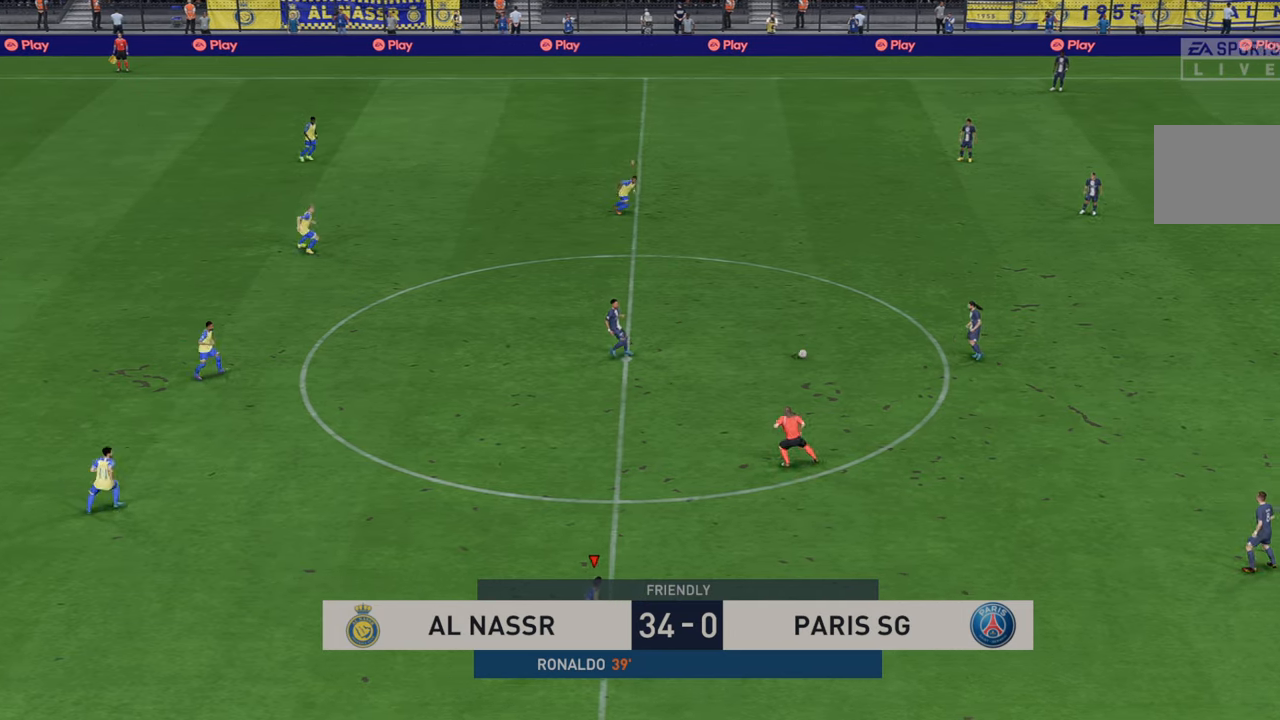
{"dt_ms": 500, "buttons": ["R2"], "left_stick": "right", "right_stick": "center", "events": []}
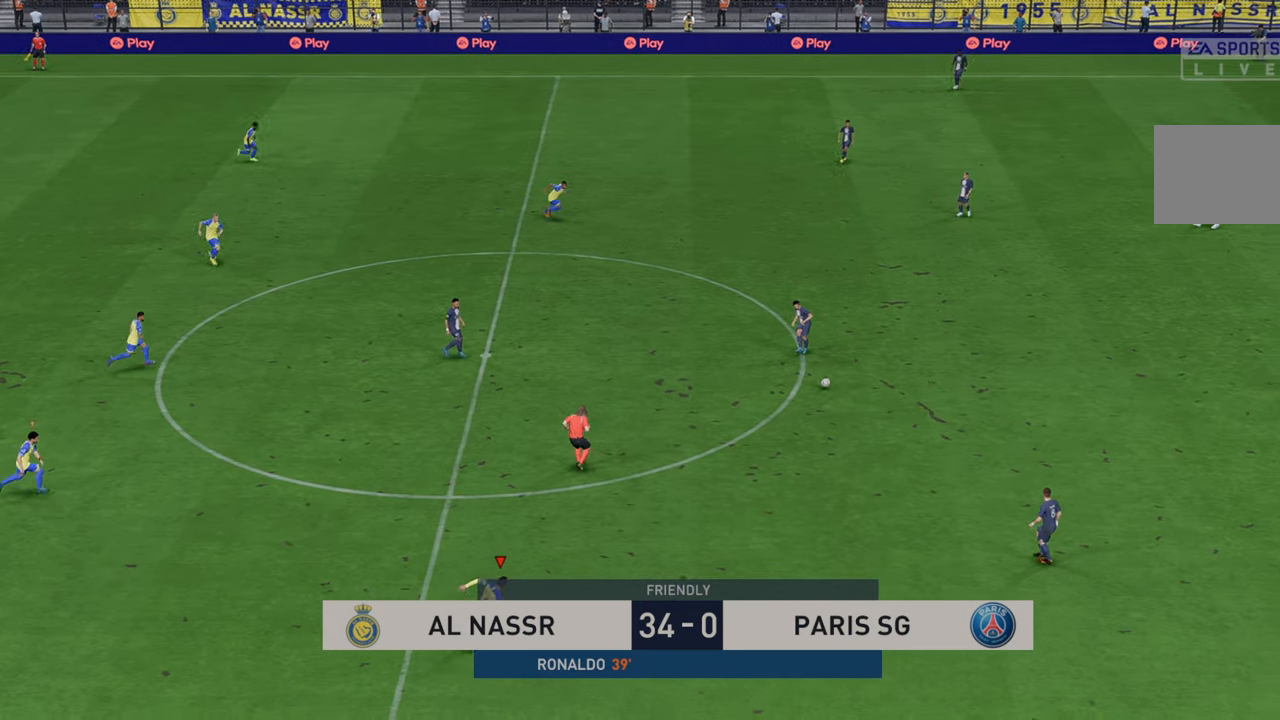
{"dt_ms": 500, "buttons": ["R2"], "left_stick": "right", "right_stick": "center", "events": []}
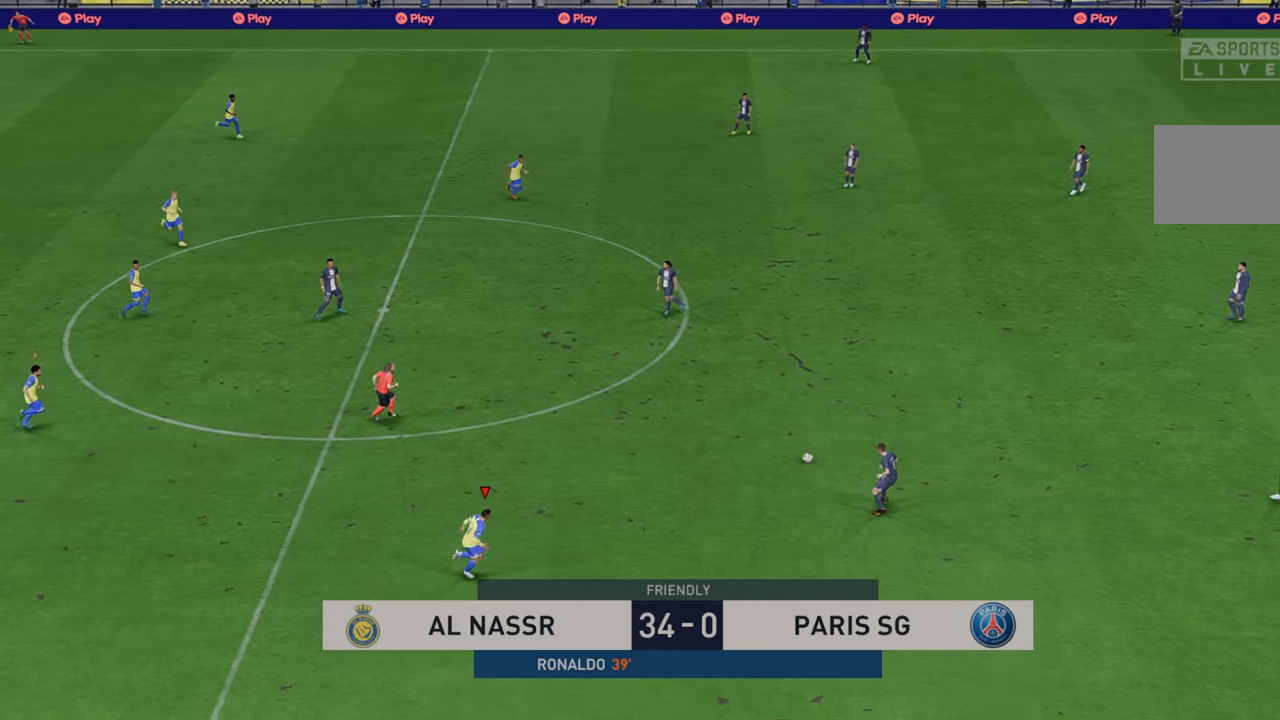
{"dt_ms": 500, "buttons": ["R2"], "left_stick": "down-right", "right_stick": "center", "events": [[83, "left_stick", "up-right"], [383, "left_stick", "right"], [483, "left_stick", "down-right"]]}
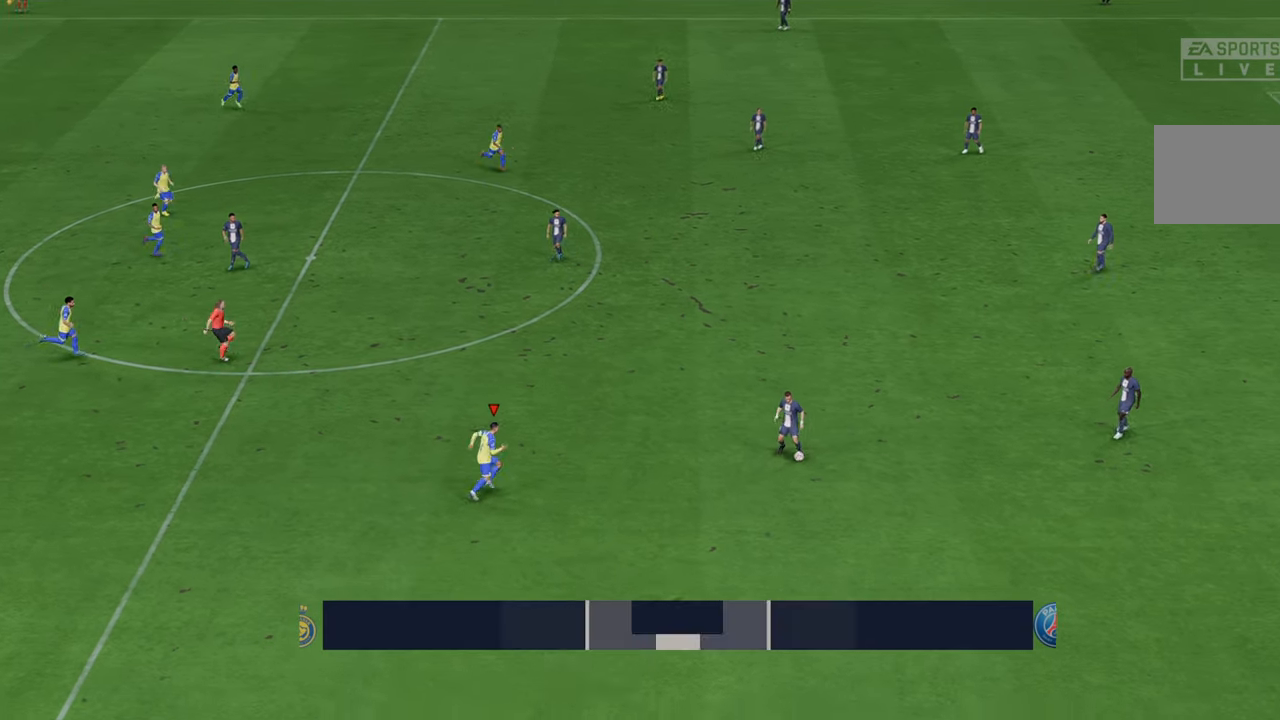
{"dt_ms": 500, "buttons": ["R2"], "left_stick": "up-right", "right_stick": "center", "events": [[433, "left_stick", "up-right"]]}
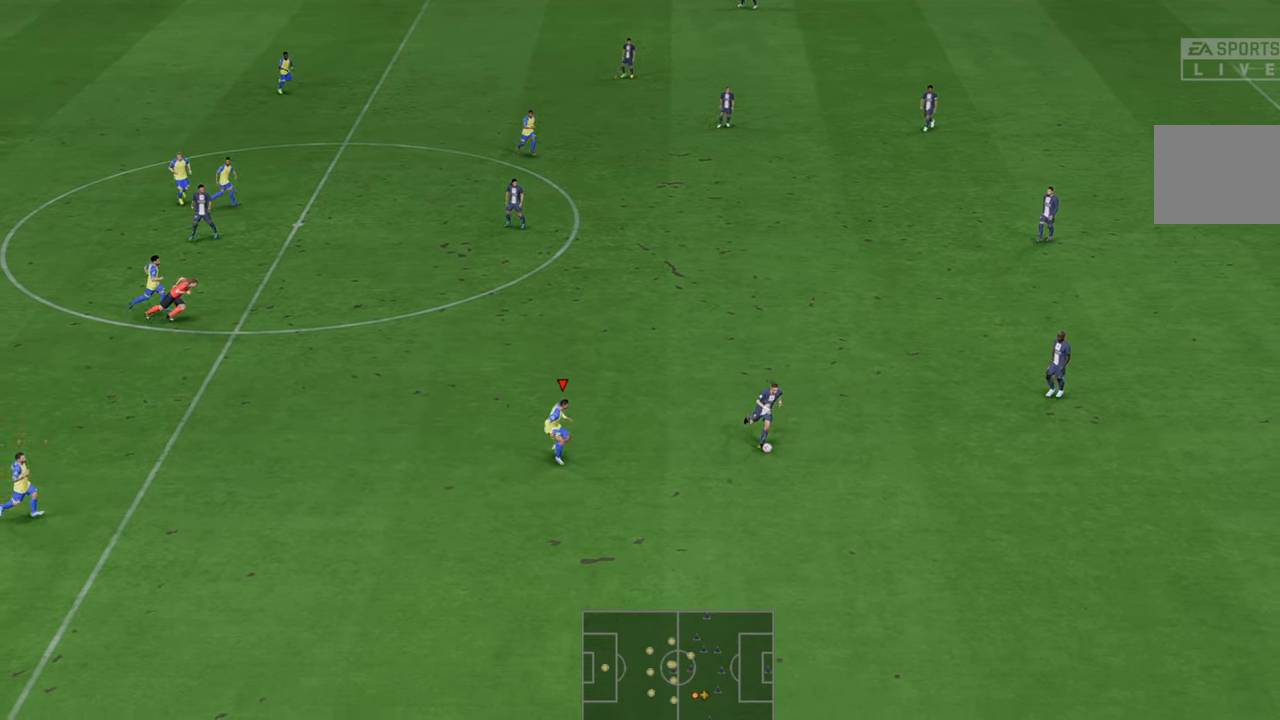
{"dt_ms": 500, "buttons": ["R2"], "left_stick": "right", "right_stick": "center", "events": [[67, "left_stick", "center"], [200, "left_stick", "down-right"], [417, "left_stick", "right"]]}
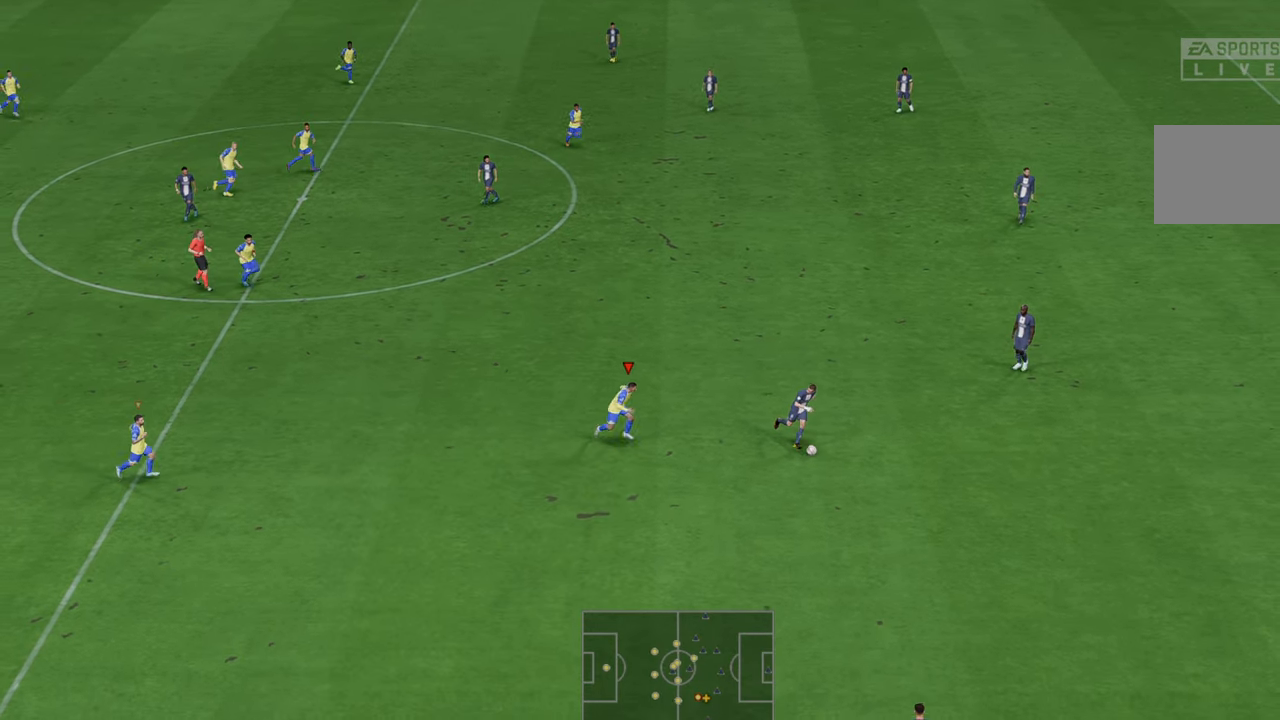
{"dt_ms": 500, "buttons": ["R2"], "left_stick": "down-right", "right_stick": "center", "events": [[233, "left_stick", "center"], [500, "left_stick", "down-right"]]}
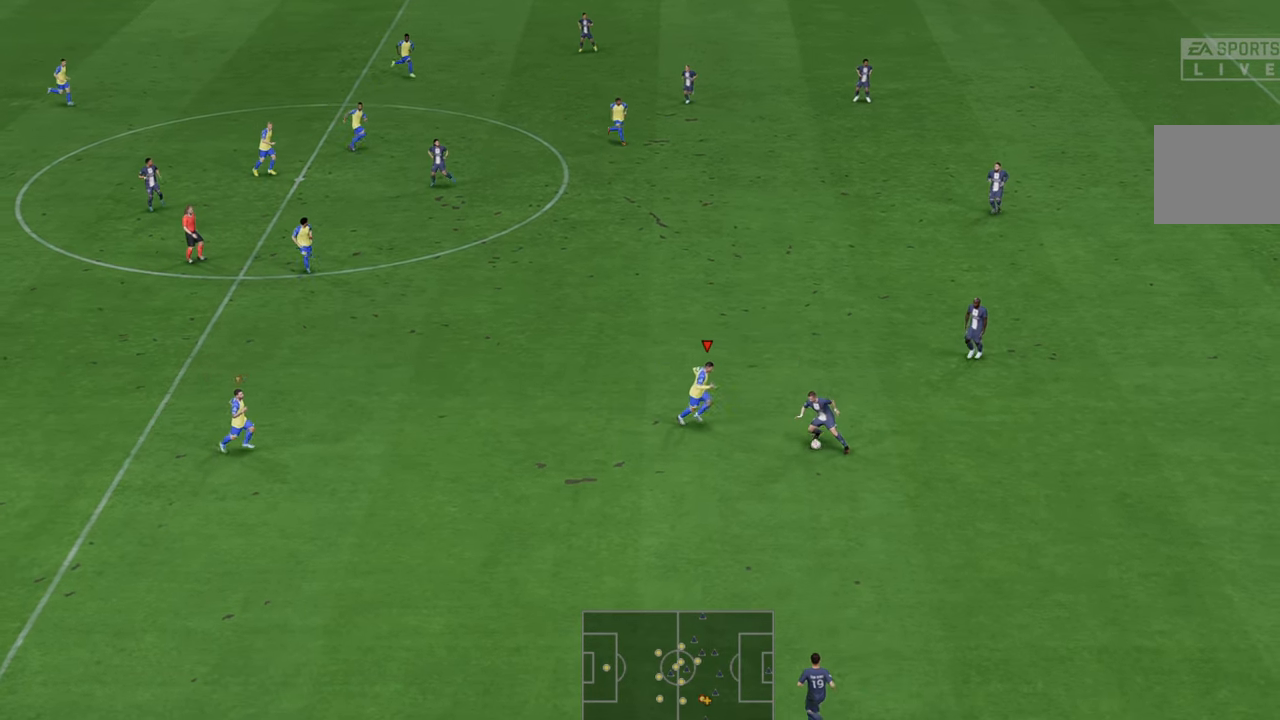
{"dt_ms": 500, "buttons": ["R2"], "left_stick": "down-right", "right_stick": "center", "events": [[183, "left_stick", "right"], [200, "B", "down"], [283, "left_stick", "down-right"], [350, "B", "up"]]}
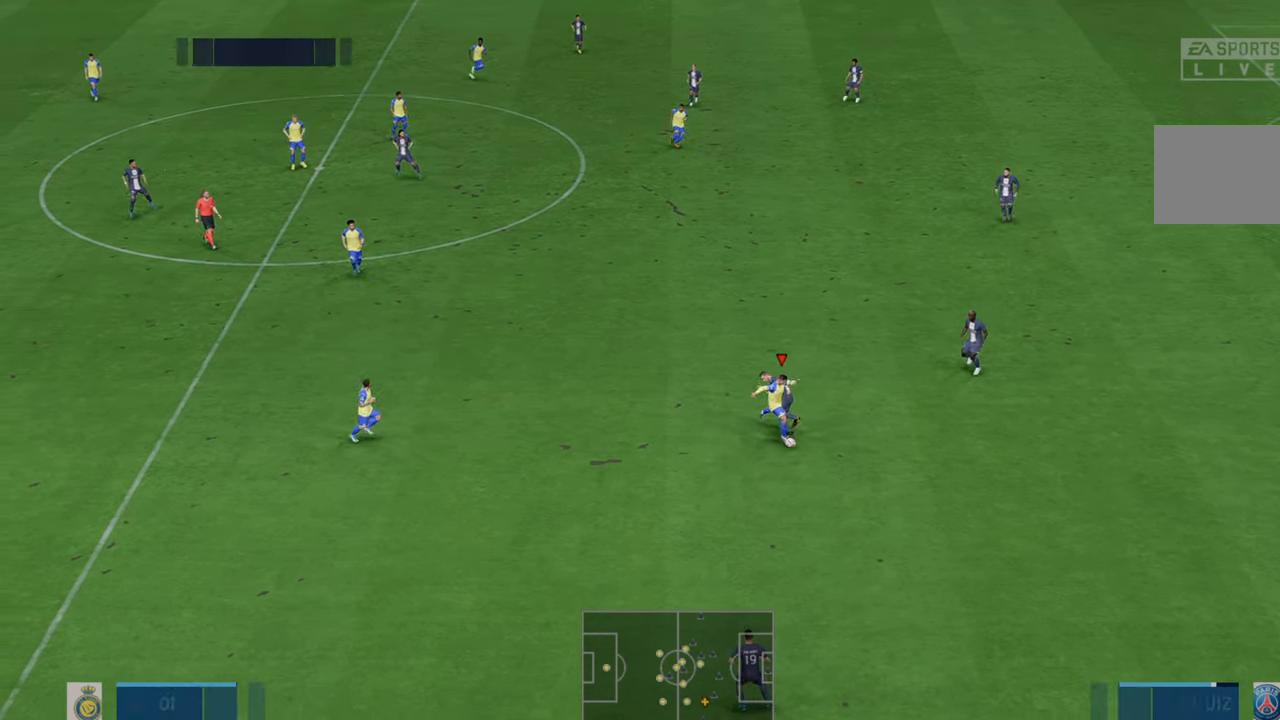
{"dt_ms": 500, "buttons": ["R2"], "left_stick": "right", "right_stick": "center", "events": [[383, "left_stick", "right"]]}
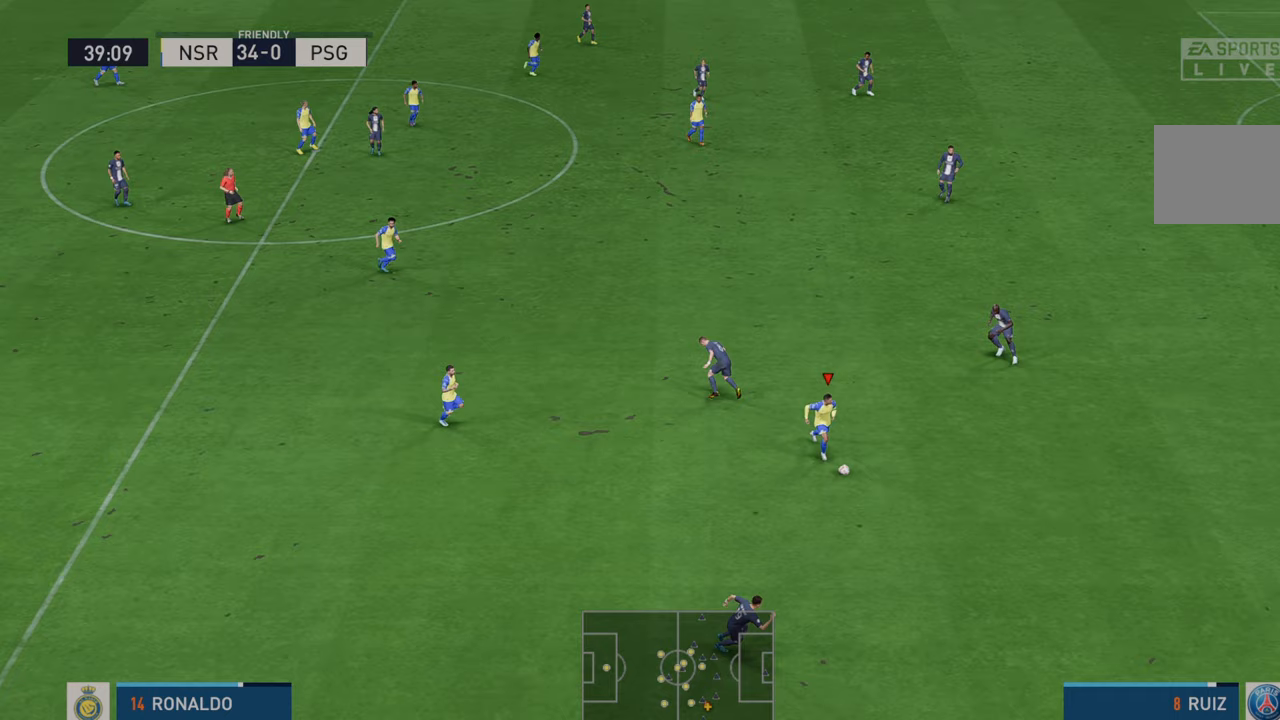
{"dt_ms": 500, "buttons": ["R2"], "left_stick": "right", "right_stick": "center", "events": []}
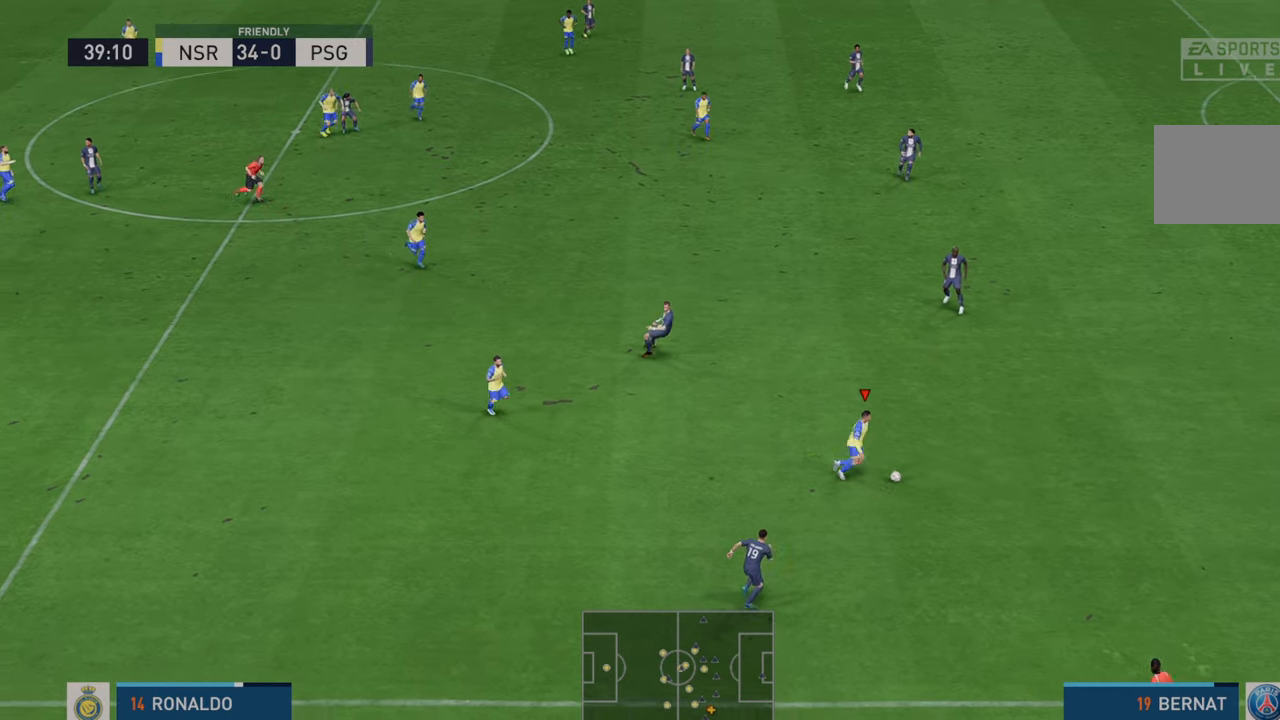
{"dt_ms": 1000, "buttons": ["R2"], "left_stick": "right", "right_stick": "center"}
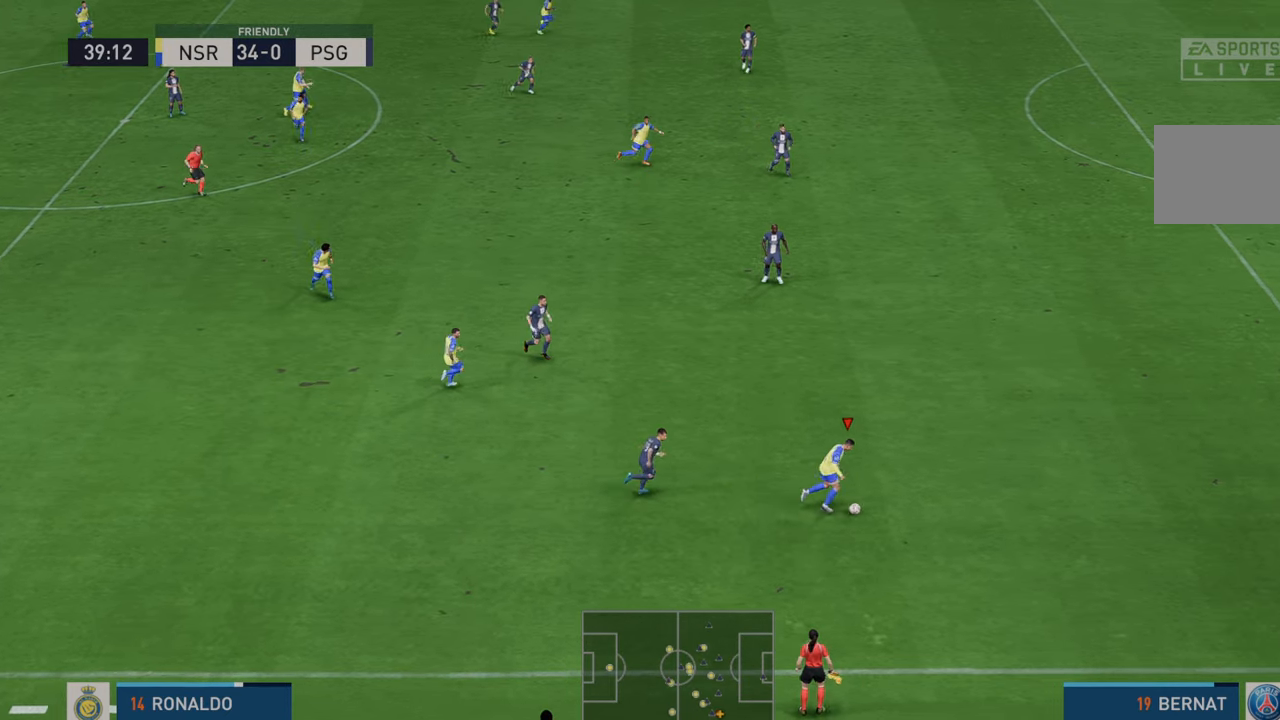
{"dt_ms": 500, "buttons": ["R2"], "left_stick": "right", "right_stick": "center", "events": []}
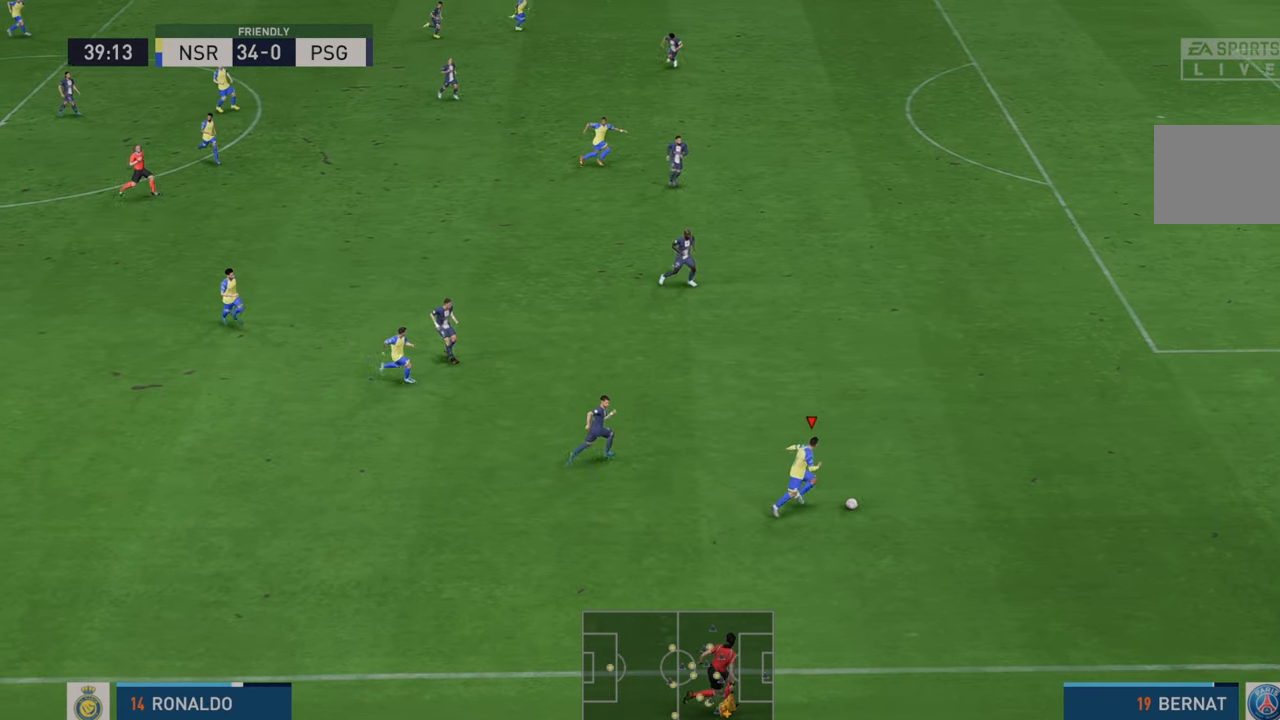
{"dt_ms": 500, "buttons": ["R2"], "left_stick": "right", "right_stick": "center", "events": []}
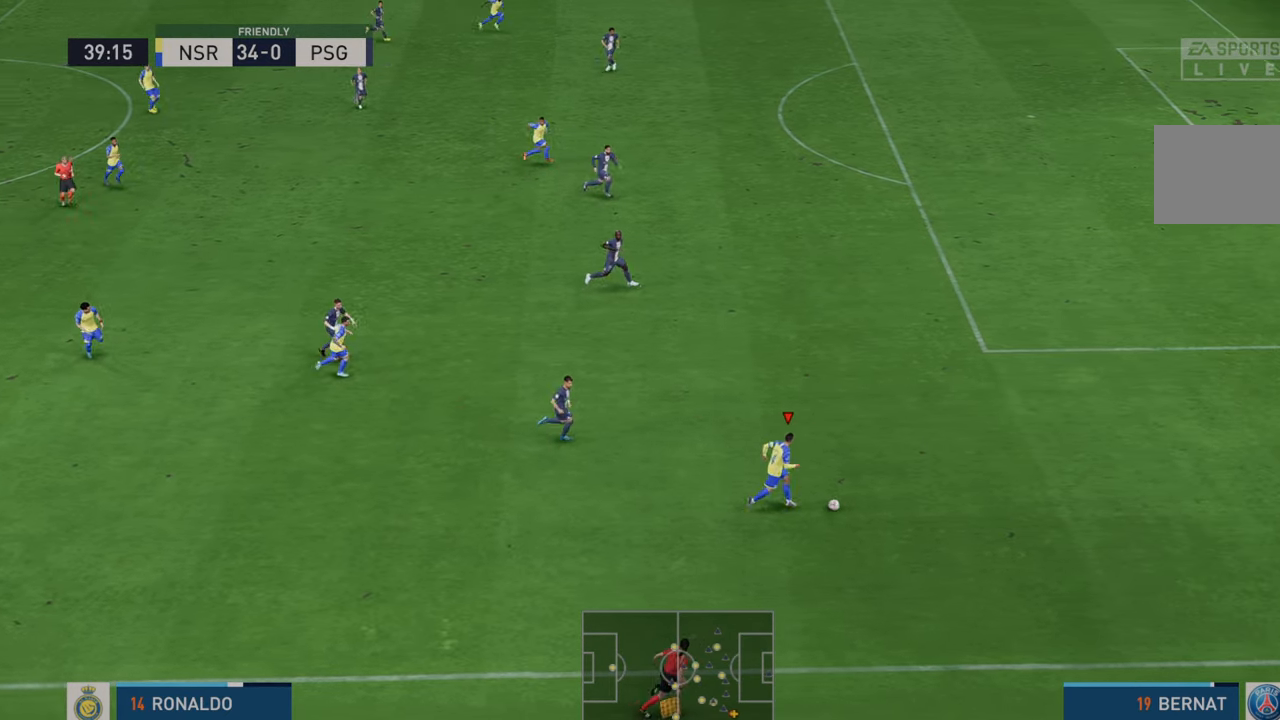
{"dt_ms": 500, "buttons": ["R2"], "left_stick": "right", "right_stick": "center", "events": []}
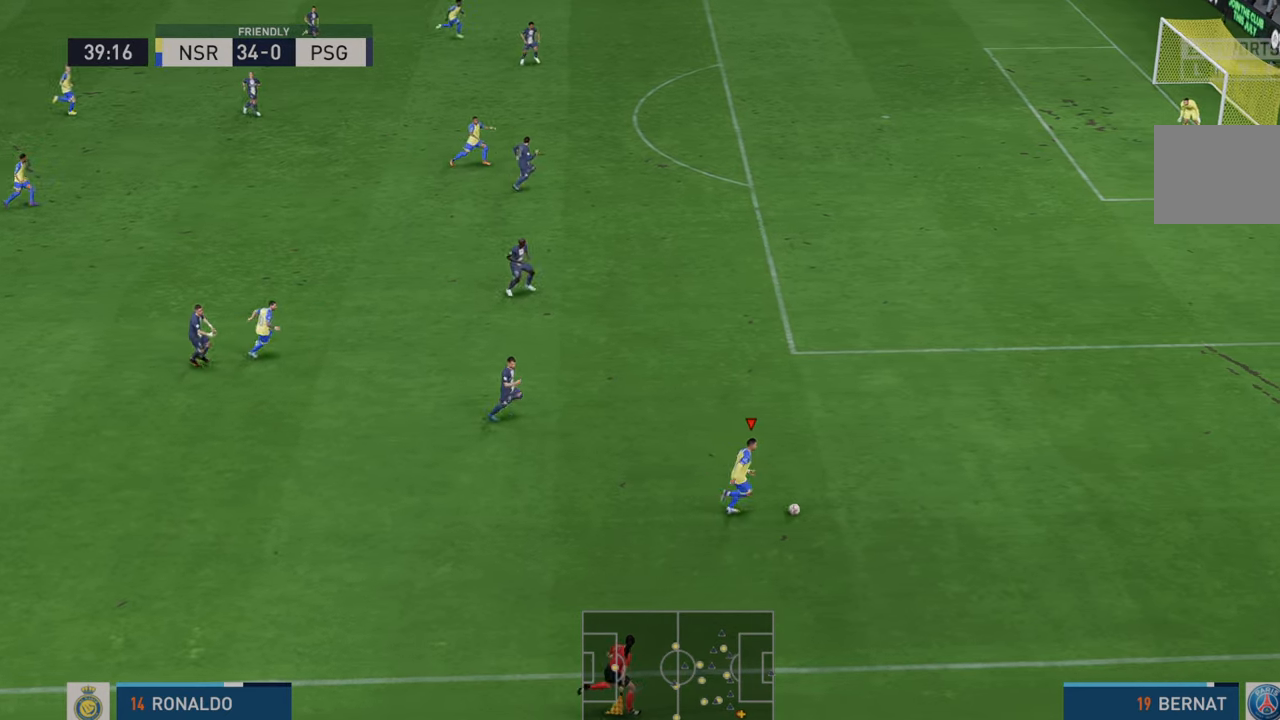
{"dt_ms": 500, "buttons": ["R2"], "left_stick": "up", "right_stick": "center", "events": [[50, "left_stick", "up-right"], [117, "X", "down"], [250, "X", "up"], [250, "left_stick", "up"], [283, "X", "down"], [417, "X", "up"]]}
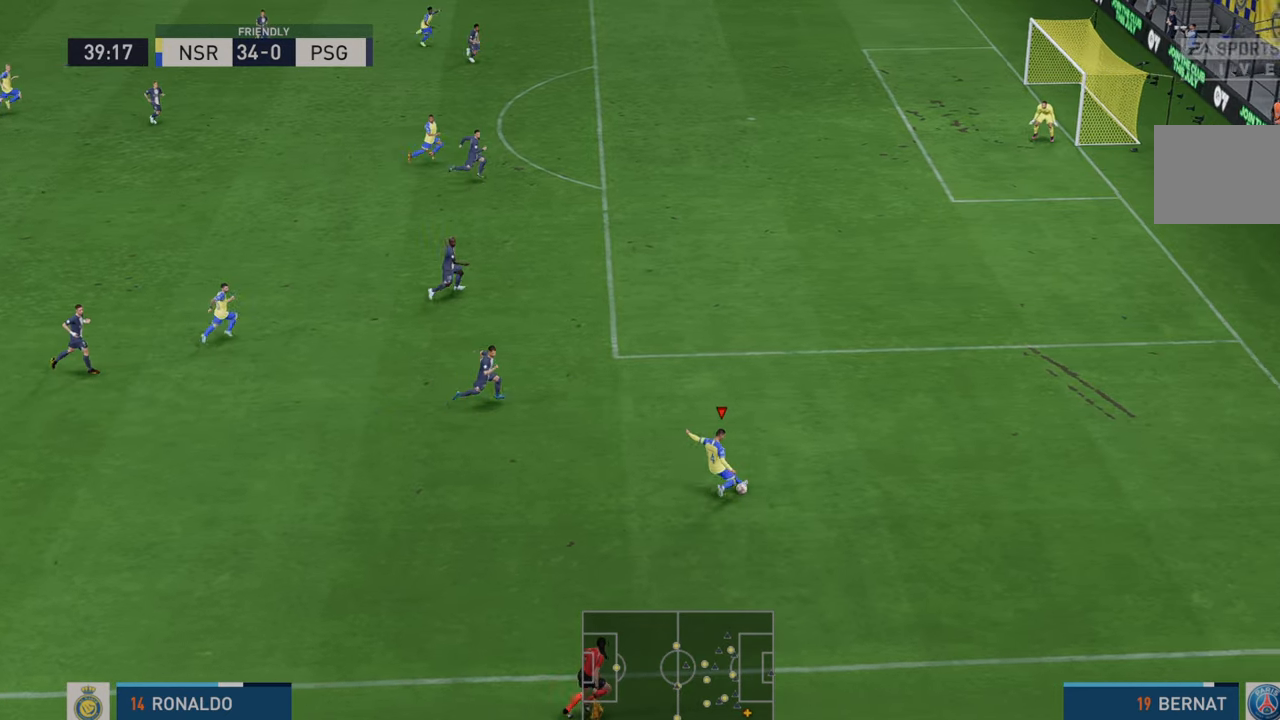
{"dt_ms": 500, "buttons": ["R2"], "left_stick": "up-right", "right_stick": "center", "events": [[117, "B", "down"], [167, "B", "up"], [217, "left_stick", "up-right"], [300, "X", "down"], [367, "X", "up"]]}
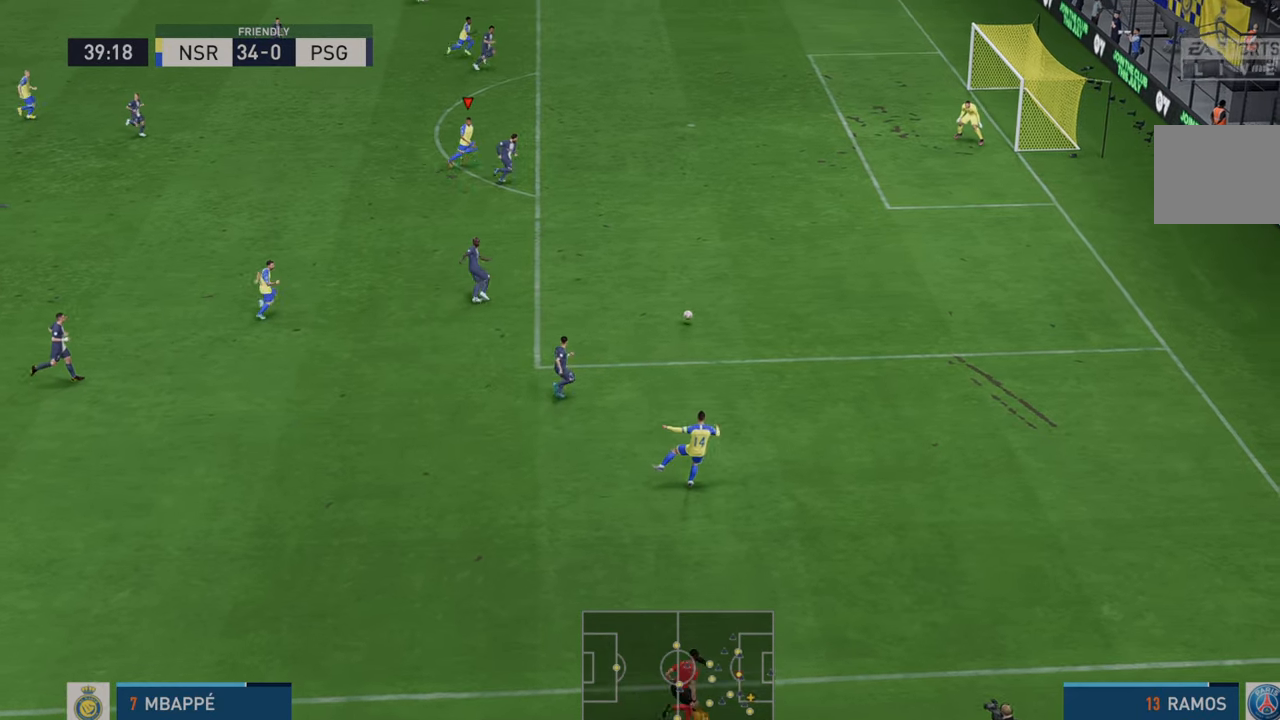
{"dt_ms": 500, "buttons": ["R2"], "left_stick": "right", "right_stick": "center", "events": [[50, "left_stick", "right"]]}
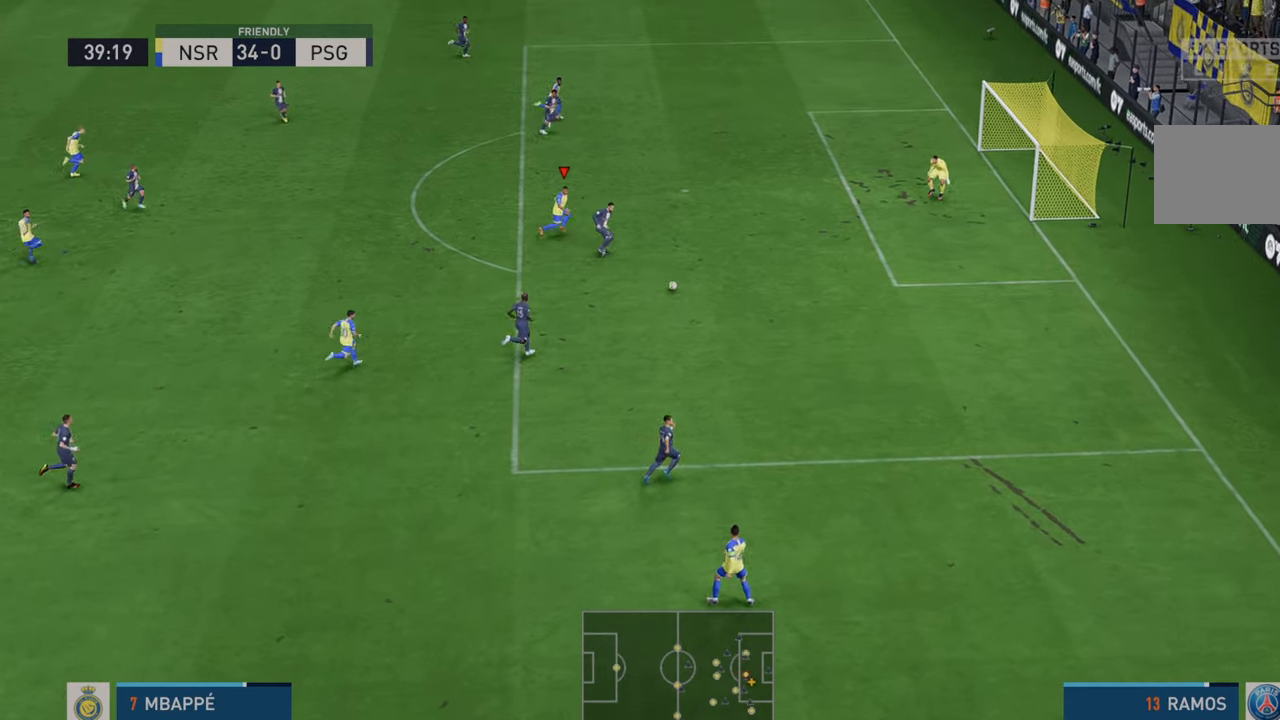
{"dt_ms": 500, "buttons": ["R2"], "left_stick": "down-left", "right_stick": "center", "events": [[17, "left_stick", "down"], [300, "left_stick", "down-left"], [317, "R2", "up"], [367, "R2", "down"]]}
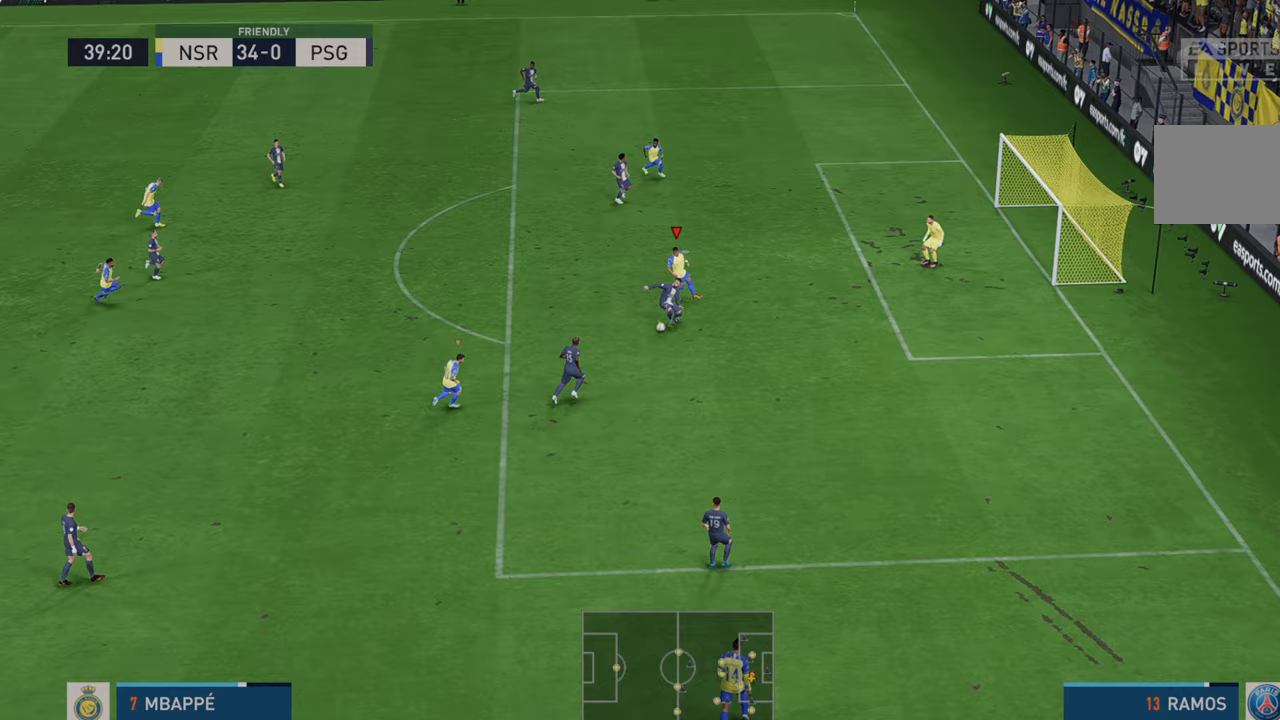
{"dt_ms": 500, "buttons": ["R2"], "left_stick": "left", "right_stick": "center", "events": [[83, "left_stick", "left"]]}
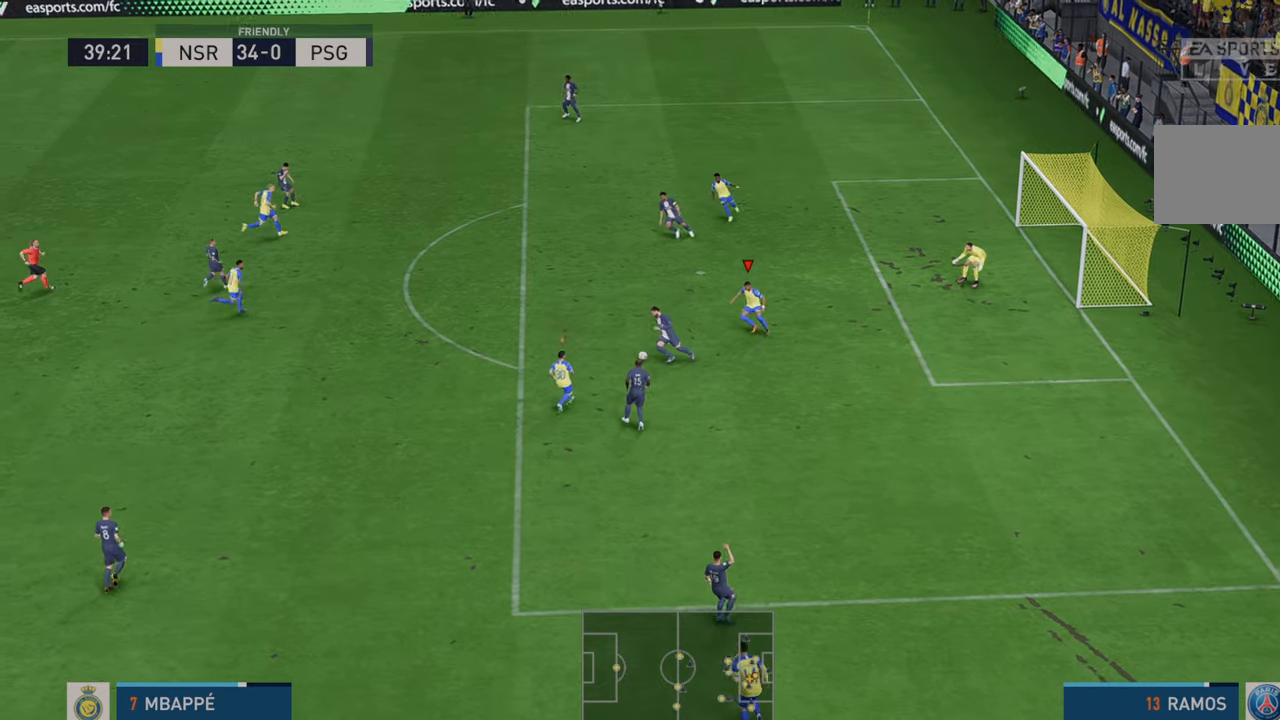
{"dt_ms": 500, "buttons": ["R2"], "left_stick": "up-left", "right_stick": "center", "events": [[83, "L1", "down"], [183, "L1", "up"], [283, "left_stick", "up-left"]]}
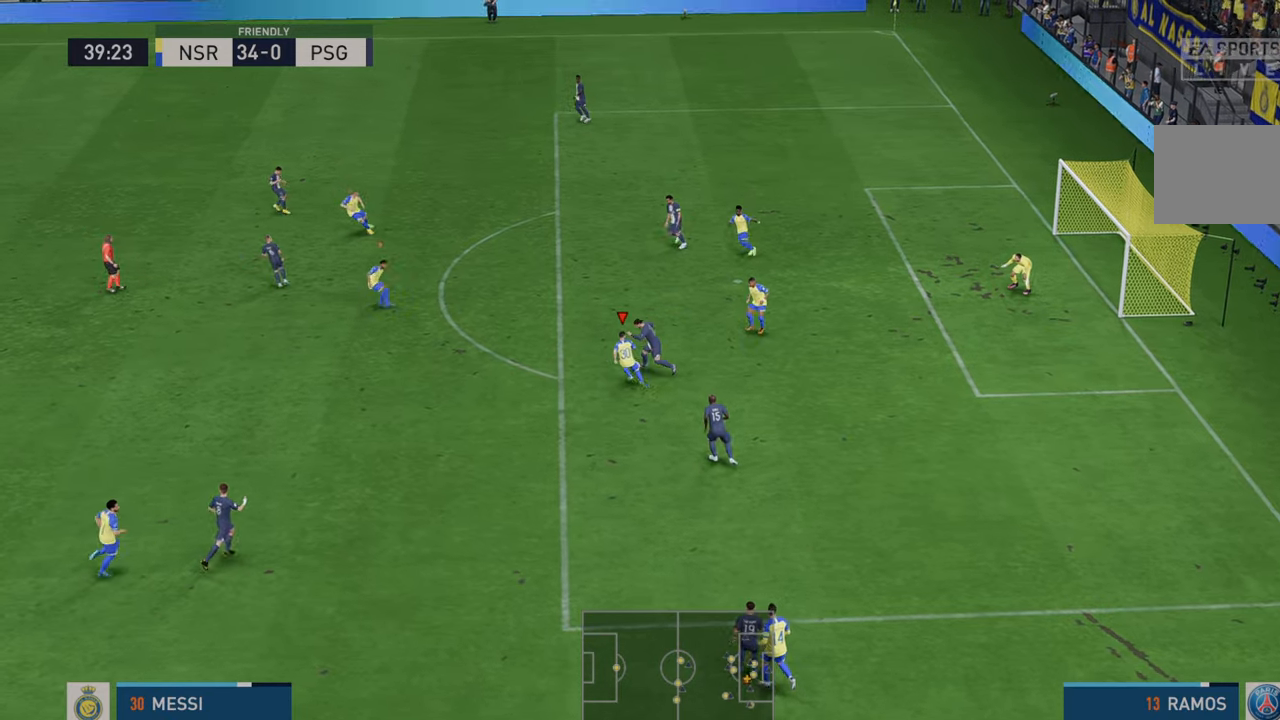
{"dt_ms": 500, "buttons": ["R2"], "left_stick": "up-left", "right_stick": "center", "events": []}
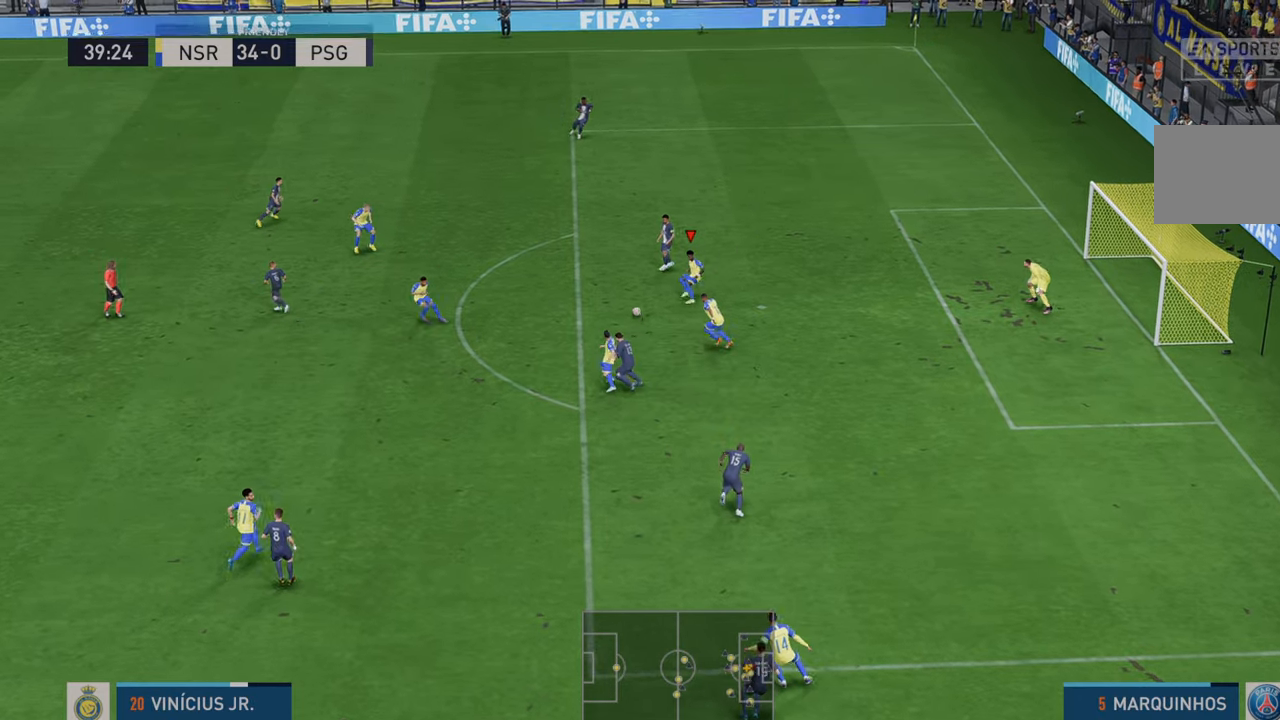
{"dt_ms": 500, "buttons": ["R2"], "left_stick": "down-left", "right_stick": "center", "events": [[217, "left_stick", "center"], [300, "left_stick", "left"], [333, "DPAD_DOWN", "down"], [350, "left_stick", "down-left"], [383, "DPAD_DOWN", "up"]]}
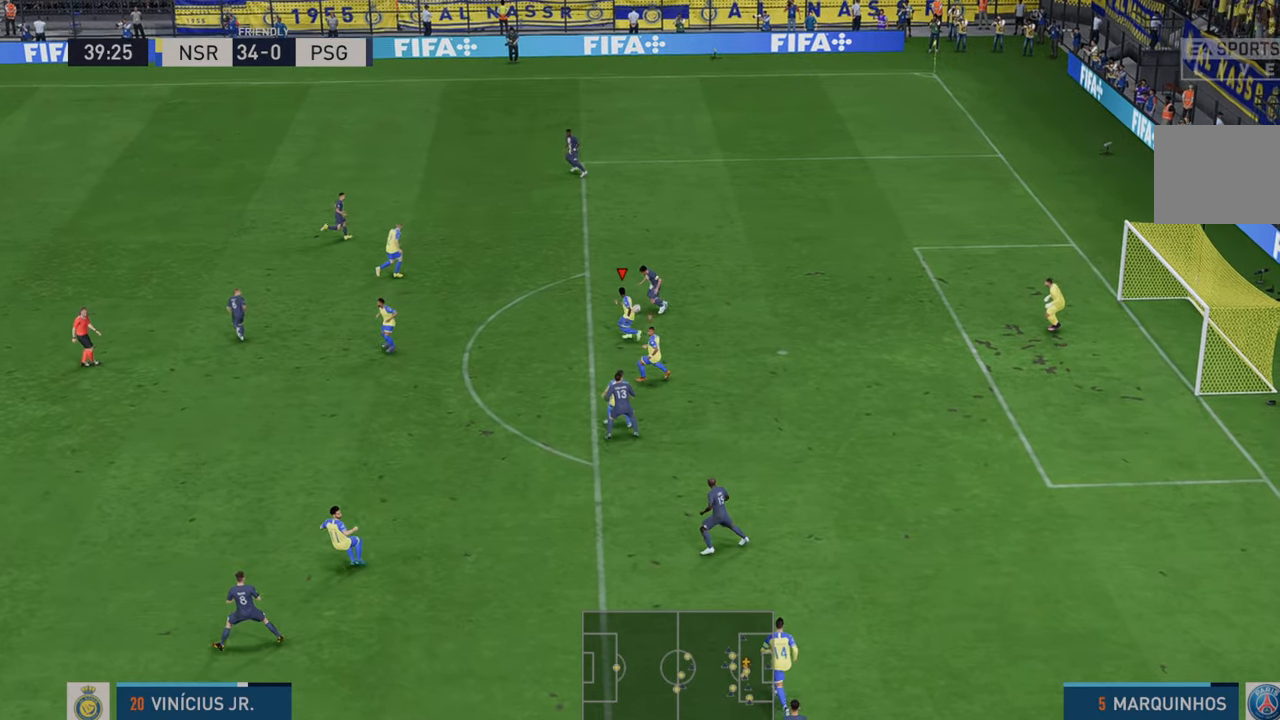
{"dt_ms": 500, "buttons": ["R2"], "left_stick": "up", "right_stick": "center", "events": [[17, "left_stick", "left"], [183, "left_stick", "up-left"], [317, "left_stick", "up"]]}